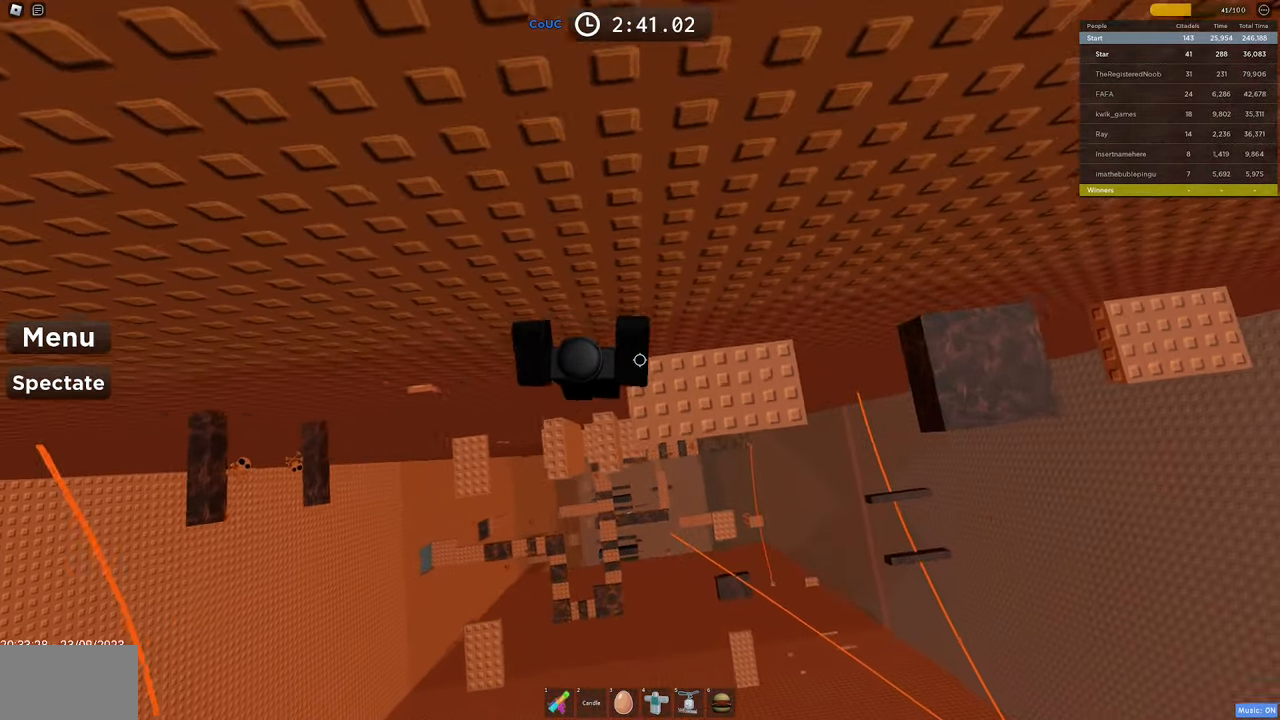
Gameplay with keyboard and mouse; each line is a JSON object with the keys and mouse buttons held at the frame after it. "events" lists presses ("down") and releases ("up") of "1", "2", "3", "4", "5", "a", "alt", "c", "caps_lock", "ctrl", "d", "e", "f", "g", "q", "r", "s", "shift", "space", "t", "tab", "v", "w", "x", "z", "mouse_left", "mouse_wheel" and "mouse_right" between this image and that frame as [ms after this image, input, new state], when the widget could be followed in between. "mouse_left", "mouse_wheel", "mouse_right" = the "left", "wheel", "right" buttons of the "mouse" list. No other keys are recorded. "wheel" means that the mouse wheel is clicked or scrolled. Mouse movement is not recorded.
{"keys": ["d"], "mouse": ["right"], "events": [[300, "space", "down"], [483, "space", "up"]]}
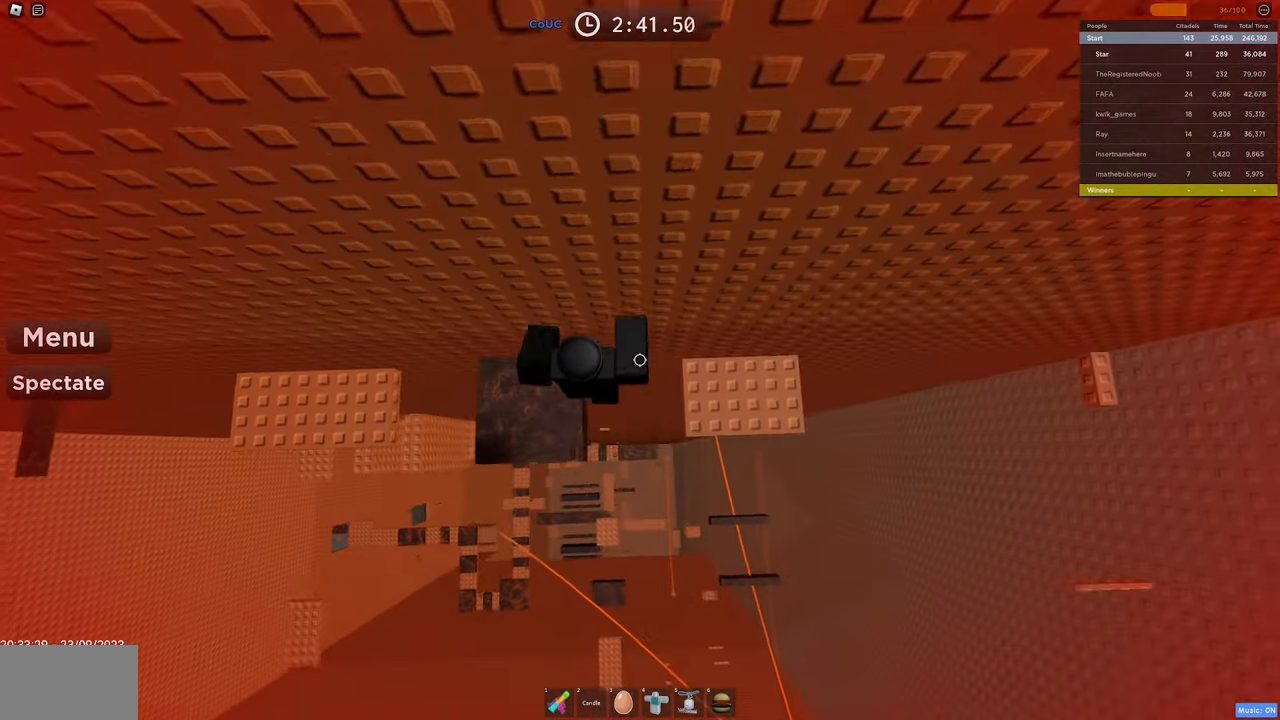
{"keys": ["d", "space"], "mouse": ["right"], "events": [[500, "space", "down"]]}
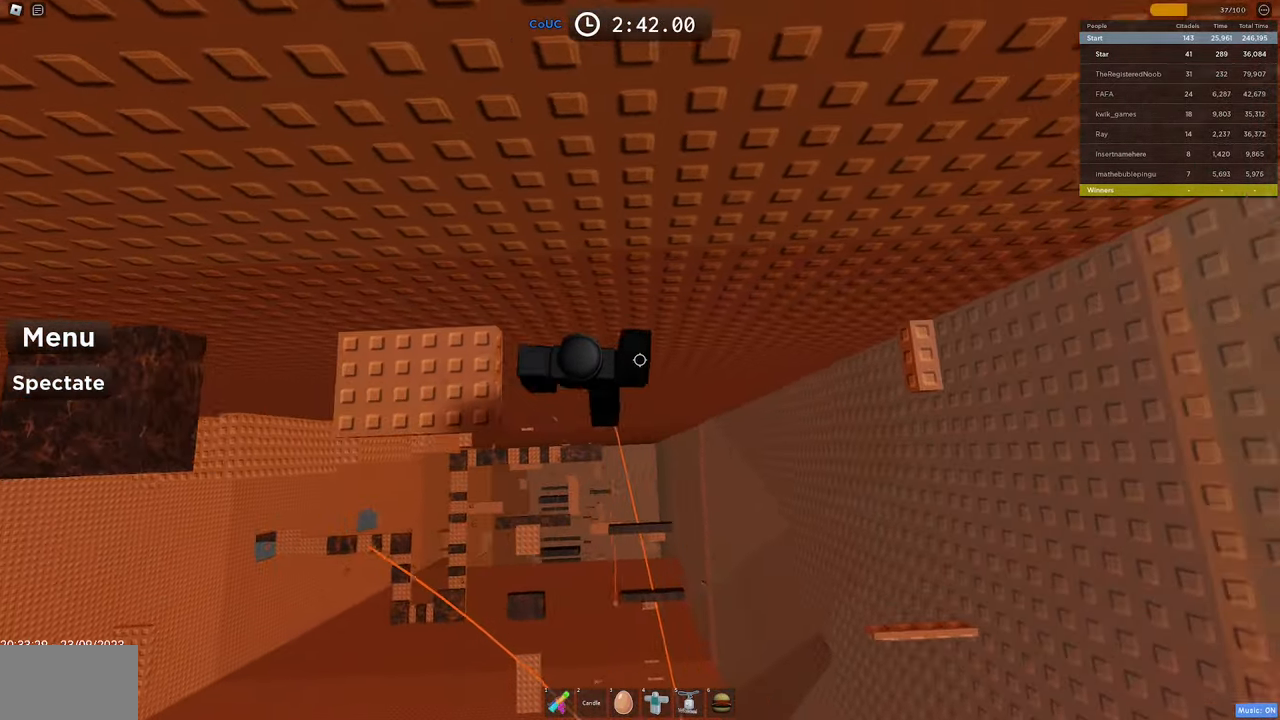
{"keys": ["d"], "mouse": ["right"], "events": [[133, "shift", "down"], [183, "space", "up"], [283, "shift", "up"]]}
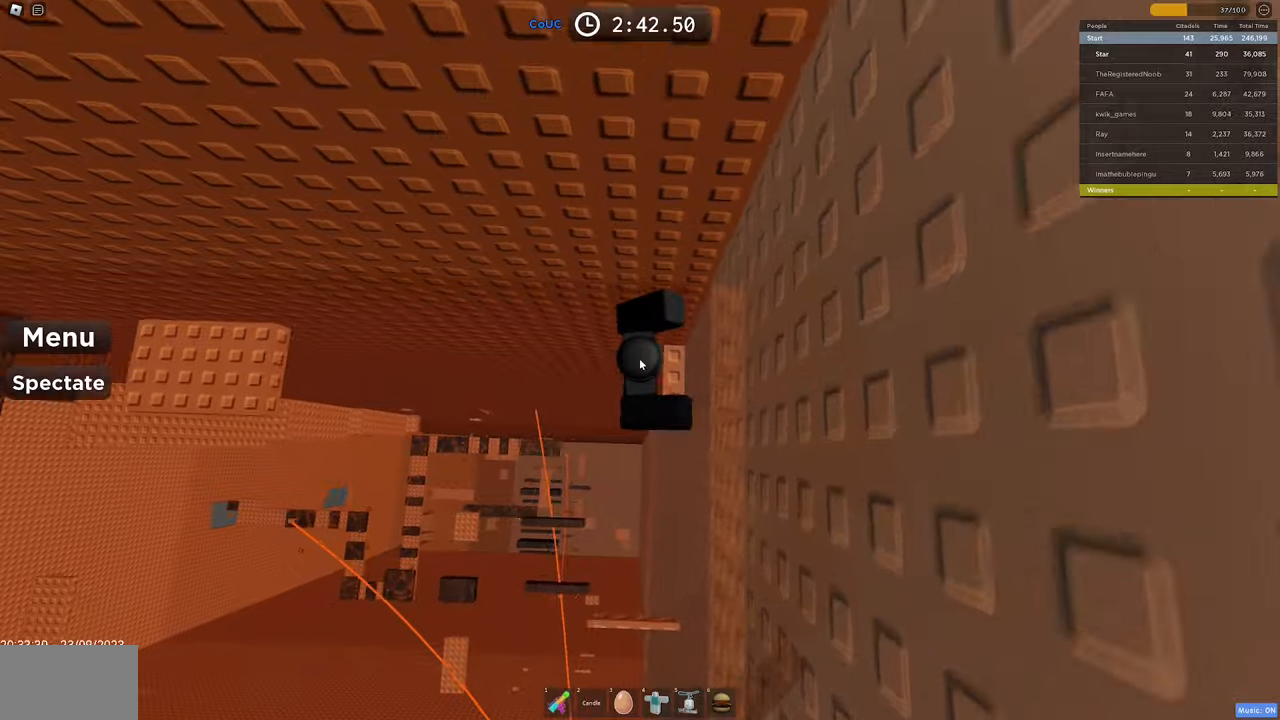
{"keys": ["w"], "mouse": ["right"], "events": [[117, "d", "up"], [483, "w", "down"]]}
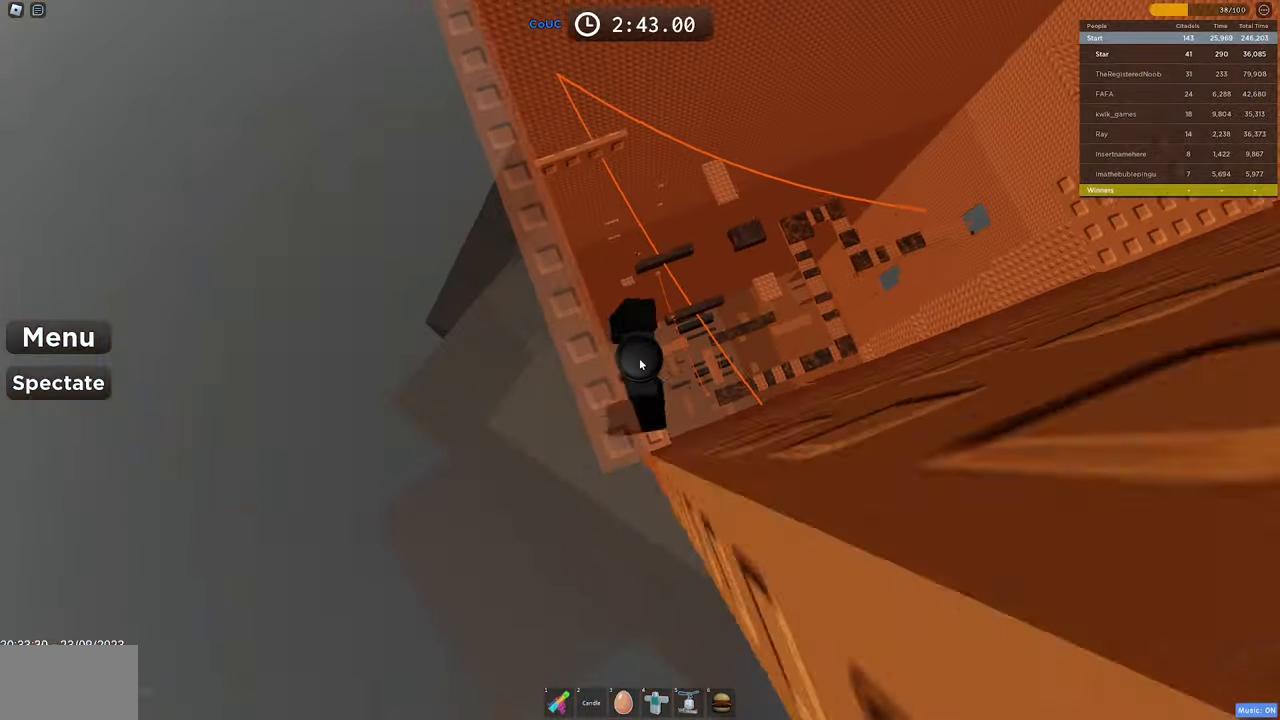
{"keys": ["w"], "mouse": ["right"], "events": [[83, "space", "down"], [267, "space", "up"]]}
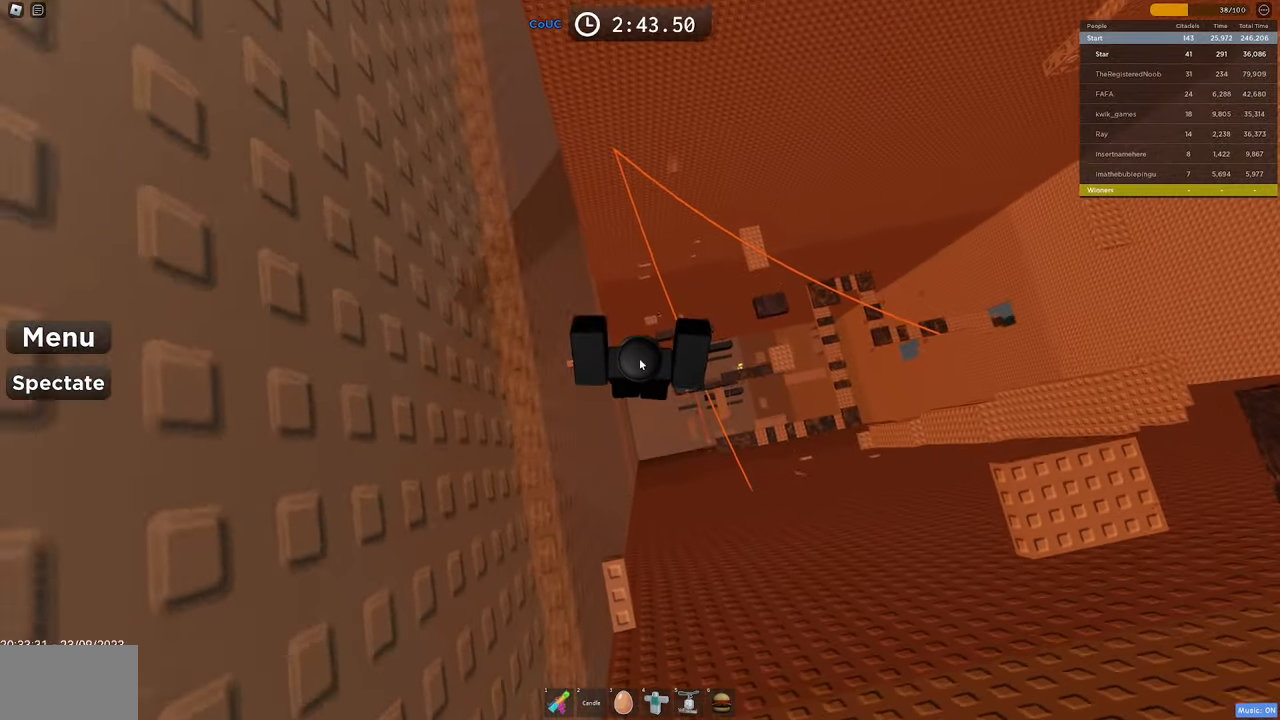
{"keys": ["w"], "mouse": ["right"], "events": [[183, "space", "down"], [417, "space", "up"]]}
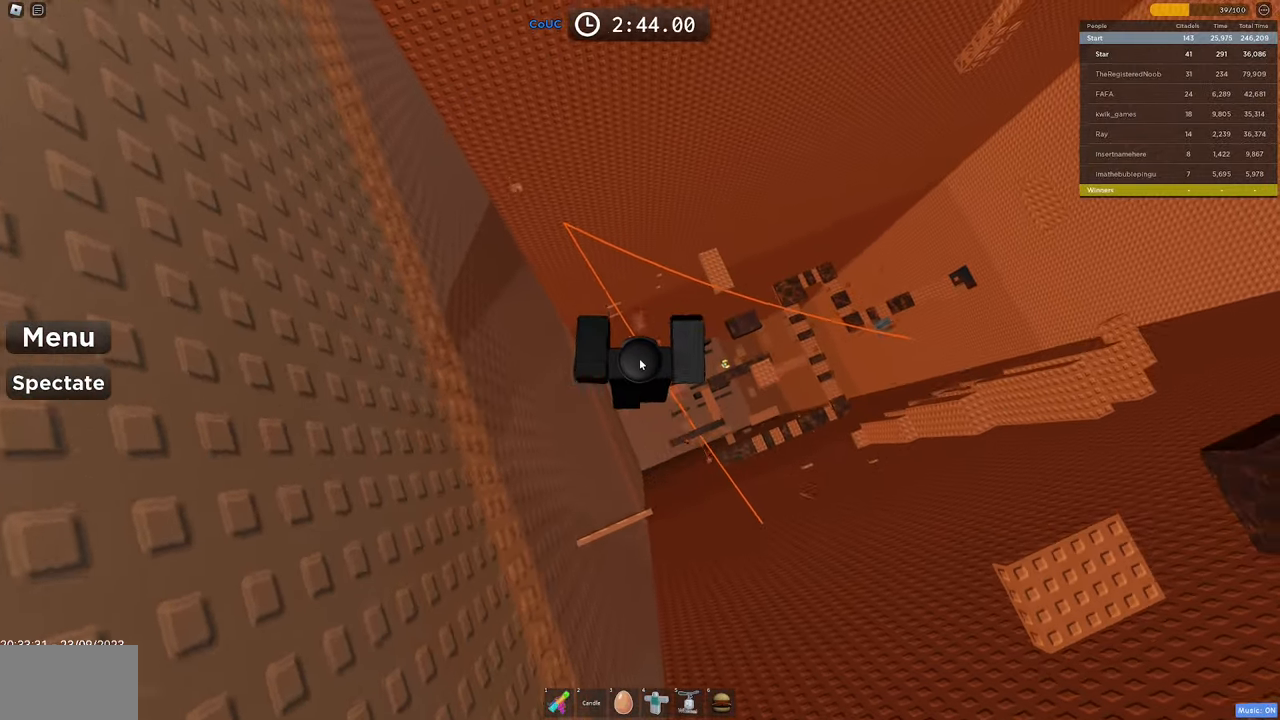
{"keys": ["w"], "mouse": ["right"], "events": [[200, "w", "up"], [483, "w", "down"]]}
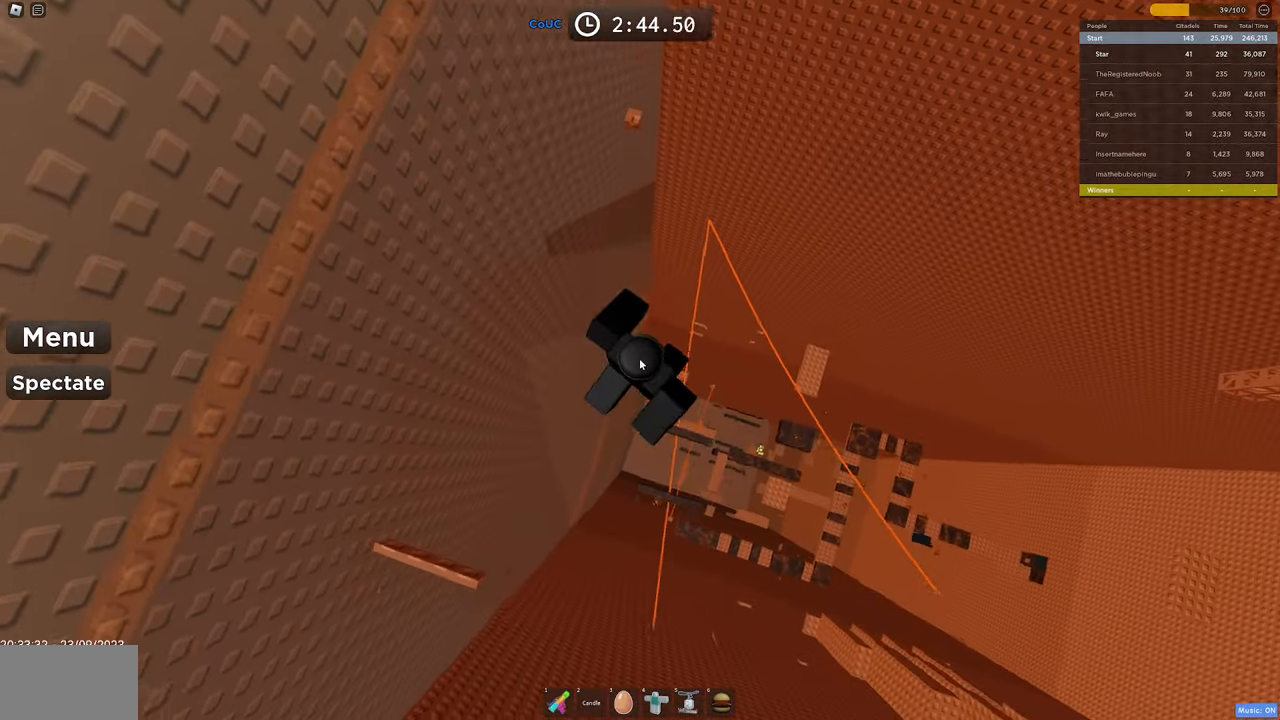
{"keys": ["w"], "mouse": ["right"], "events": [[83, "space", "down"], [300, "space", "up"]]}
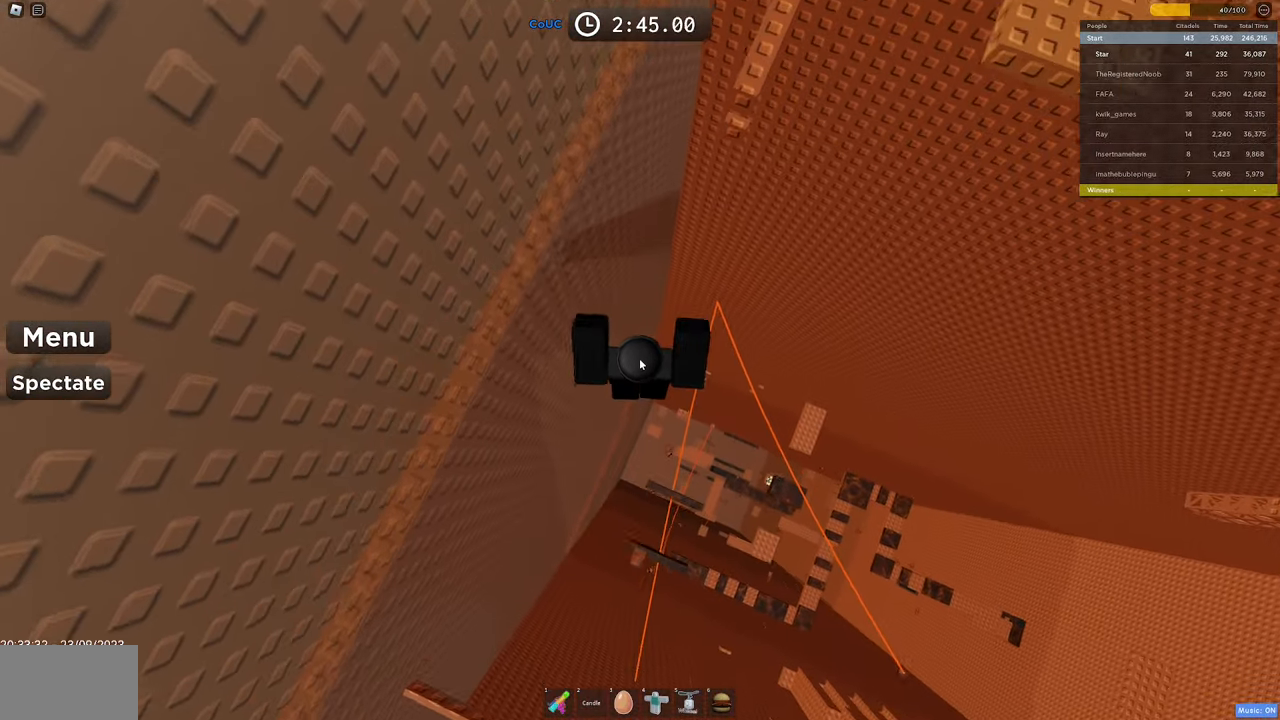
{"keys": ["space", "w"], "mouse": ["right"], "events": [[50, "w", "up"], [367, "w", "down"], [467, "space", "down"]]}
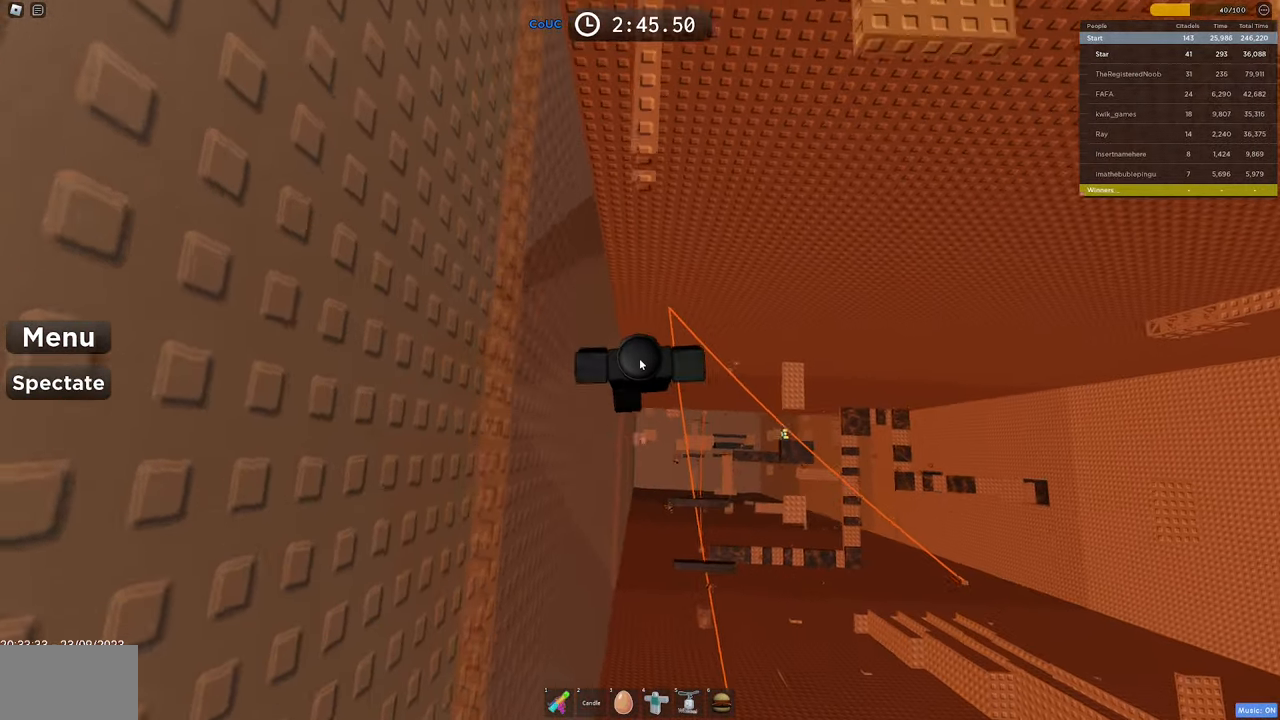
{"keys": ["w"], "mouse": ["right"], "events": [[150, "space", "up"]]}
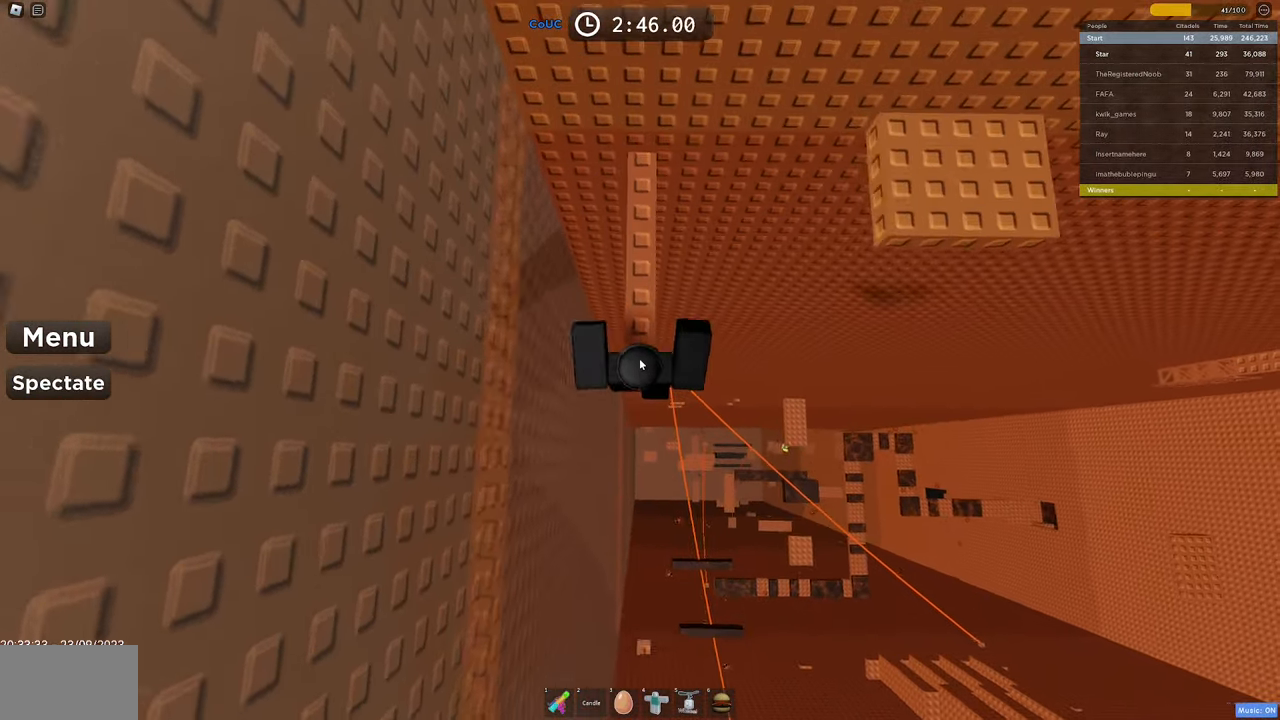
{"keys": [], "mouse": [], "events": [[450, "mouse_right", "up"], [500, "w", "up"]]}
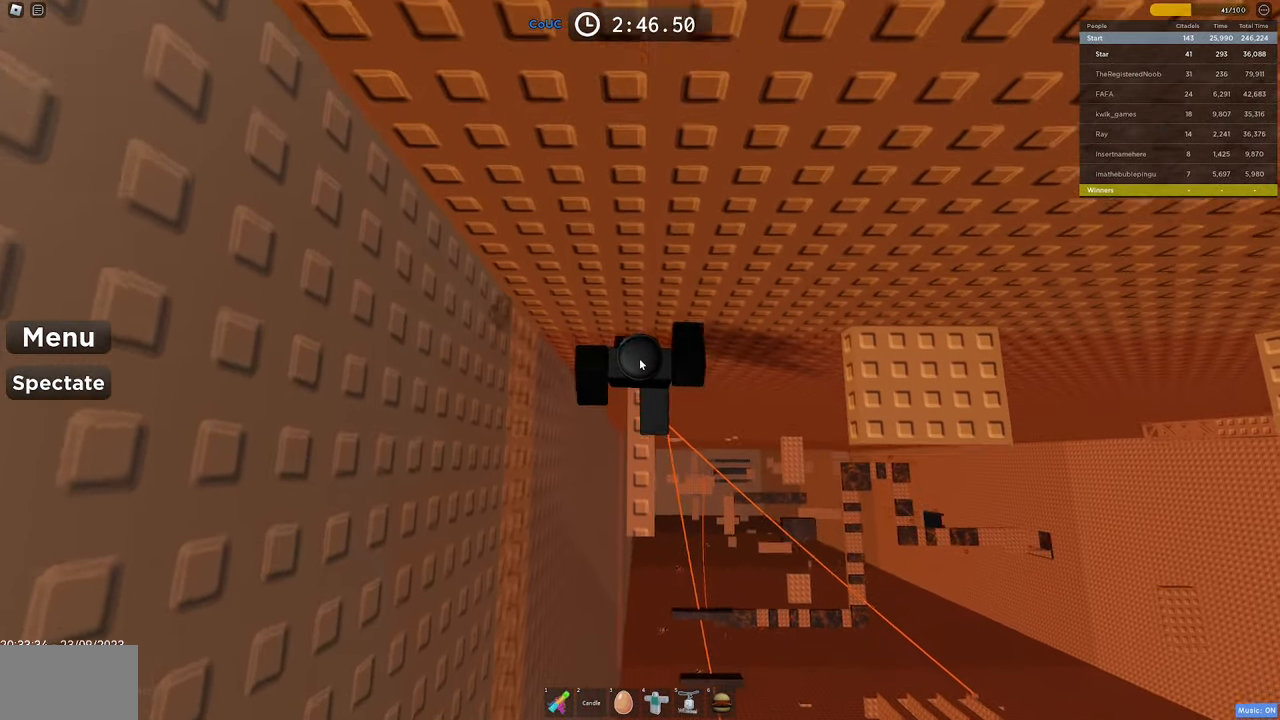
{"keys": [], "mouse": [], "events": []}
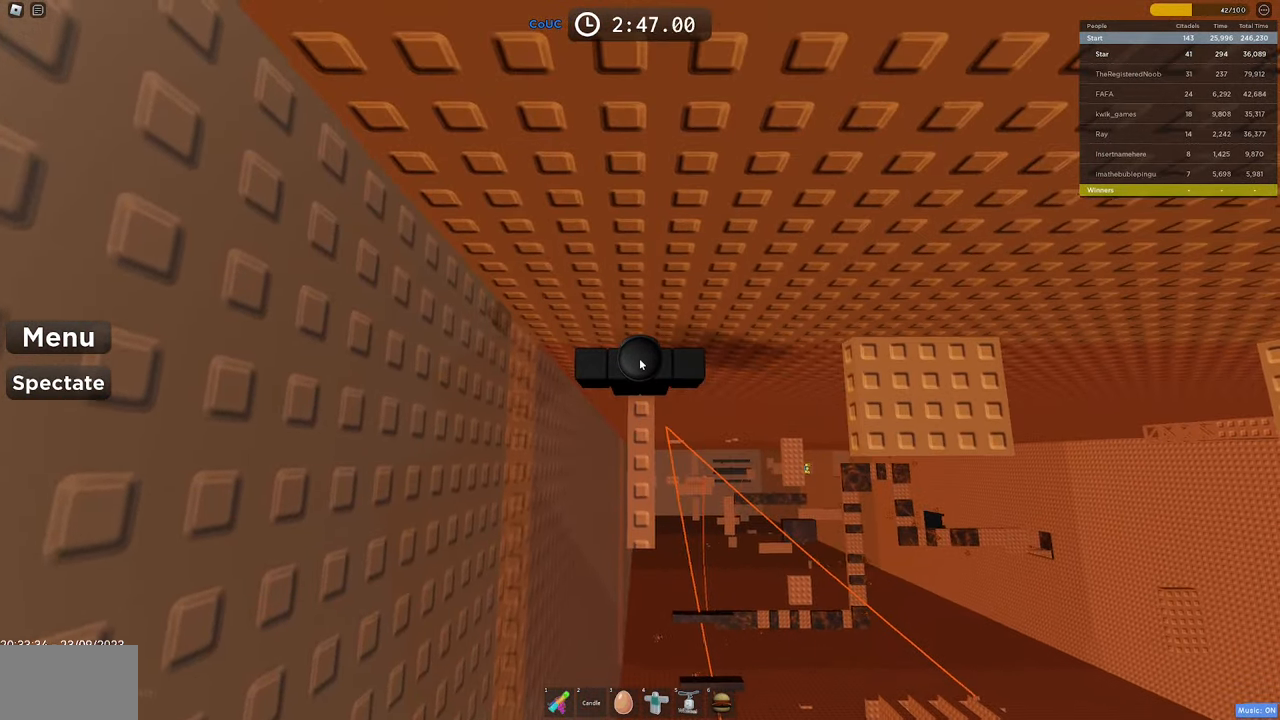
{"keys": [], "mouse": [], "events": [[100, "space", "down"], [150, "shift", "down"], [250, "space", "up"], [300, "shift", "up"]]}
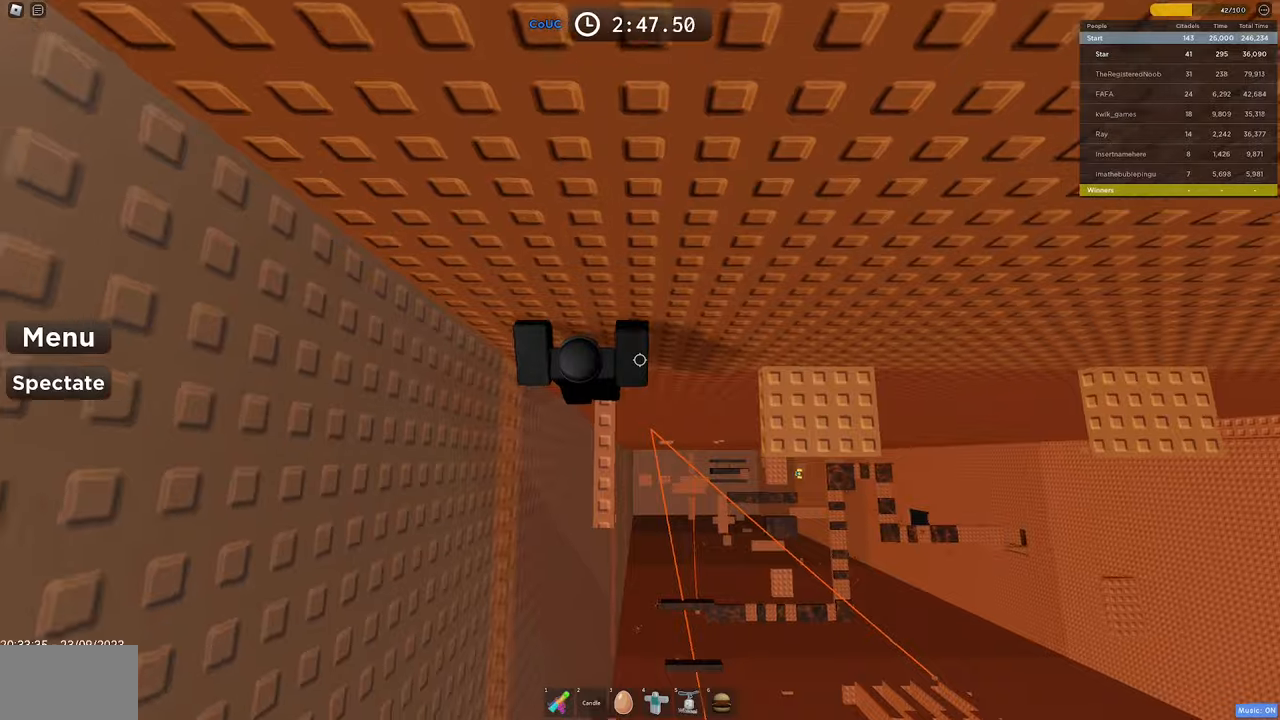
{"keys": ["d", "space"], "mouse": [], "events": [[117, "d", "down"], [267, "space", "down"]]}
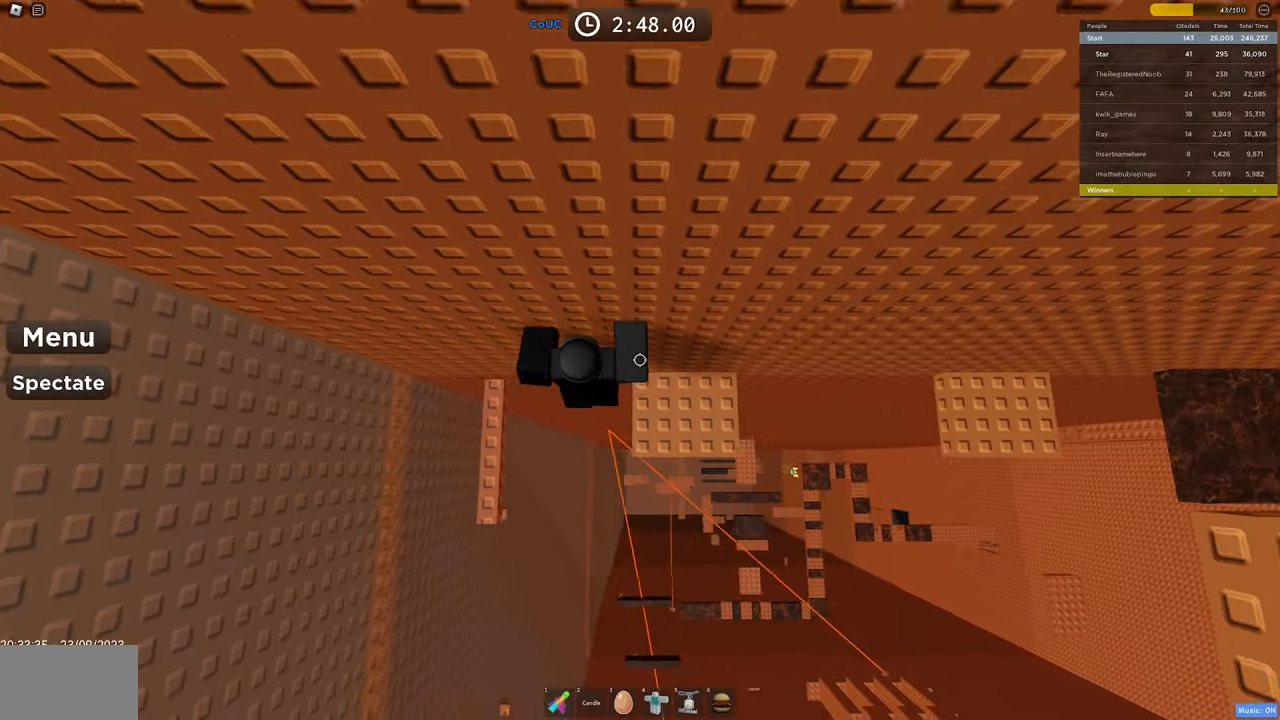
{"keys": ["d", "space"], "mouse": [], "events": [[34, "d", "up"], [34, "space", "up"], [184, "d", "down"], [367, "space", "down"]]}
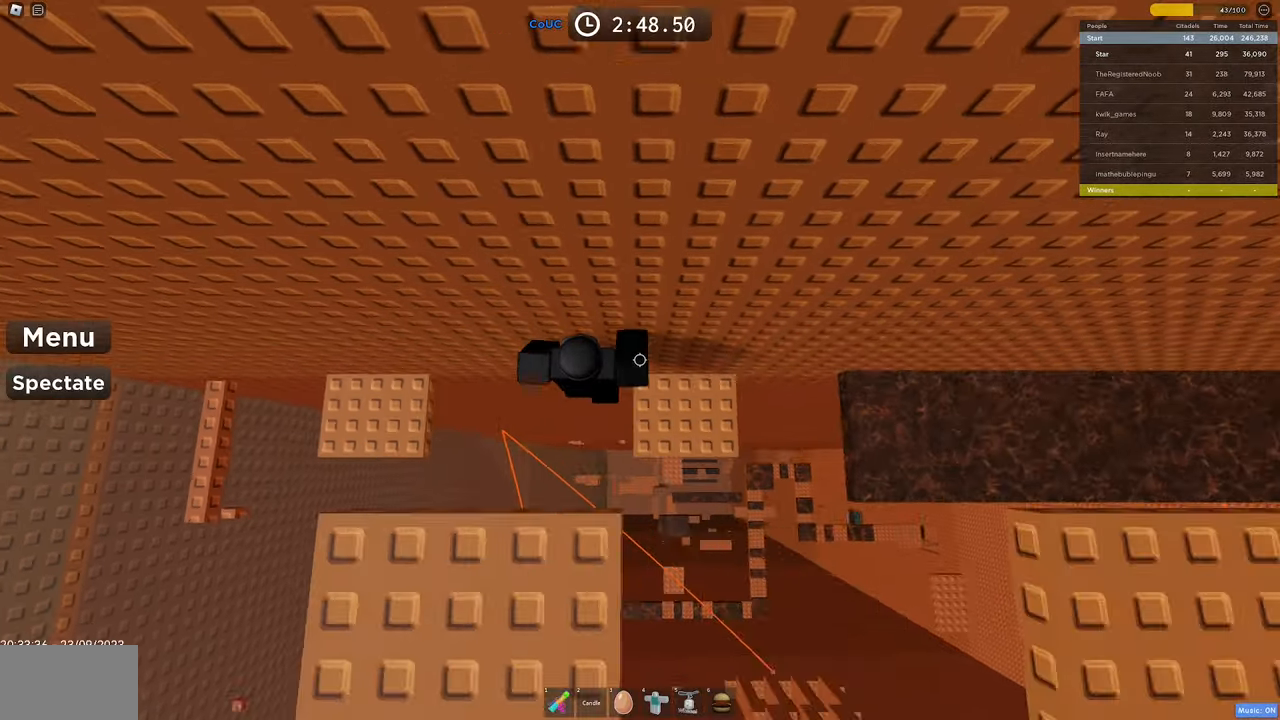
{"keys": ["d"], "mouse": [], "events": [[50, "d", "up"], [50, "space", "up"], [384, "d", "down"]]}
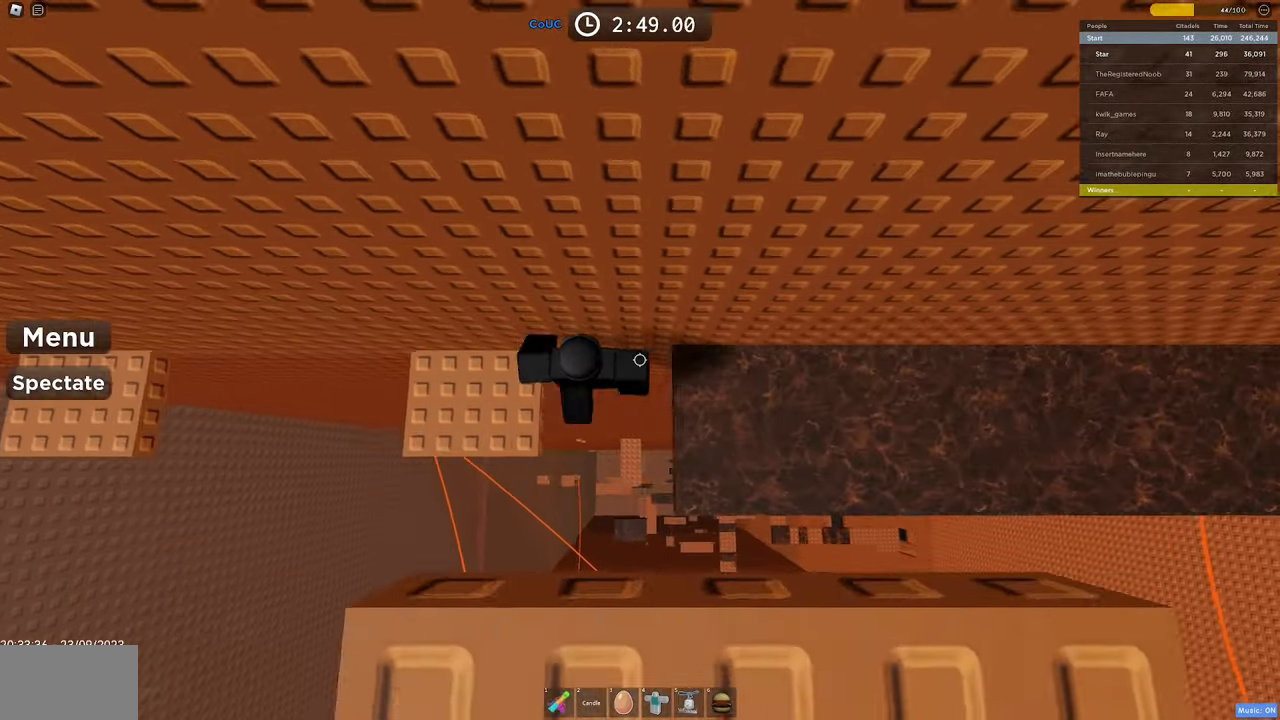
{"keys": [], "mouse": [], "events": [[34, "space", "down"], [217, "d", "up"], [217, "space", "up"]]}
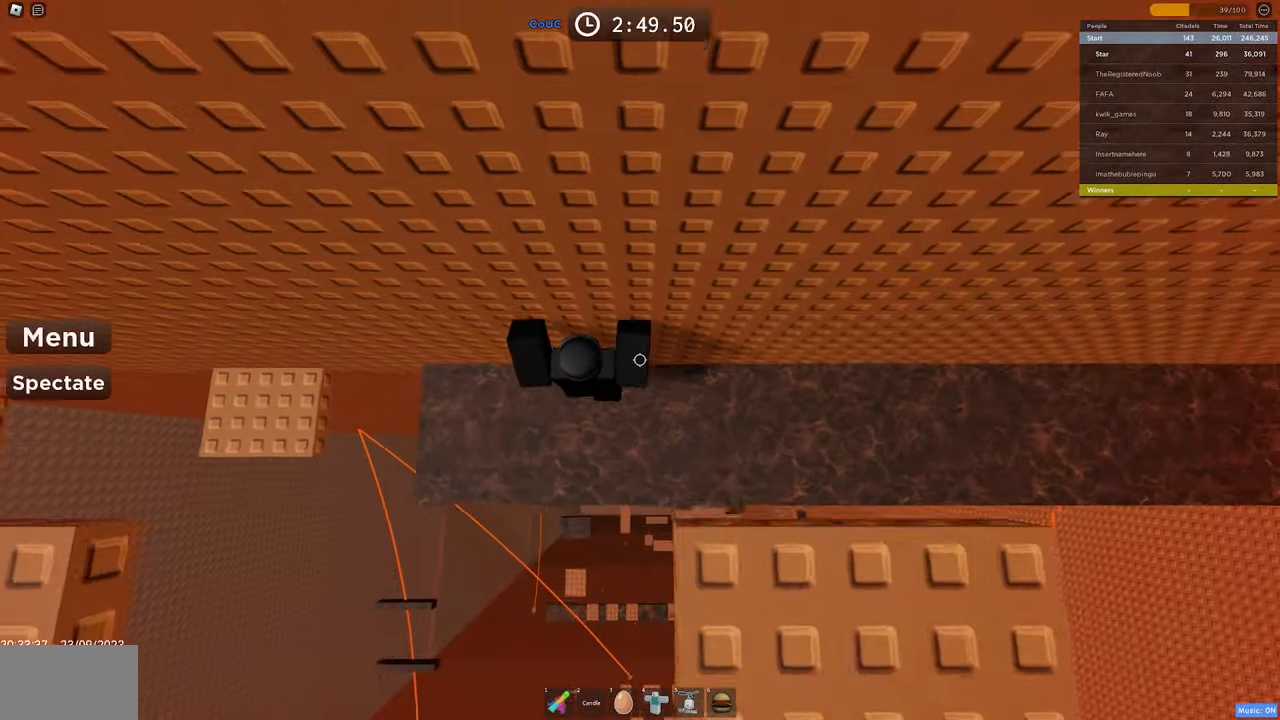
{"keys": [], "mouse": [], "events": [[50, "d", "down"], [184, "space", "down"], [284, "c", "down"], [334, "c", "up"], [384, "space", "up"], [417, "d", "up"]]}
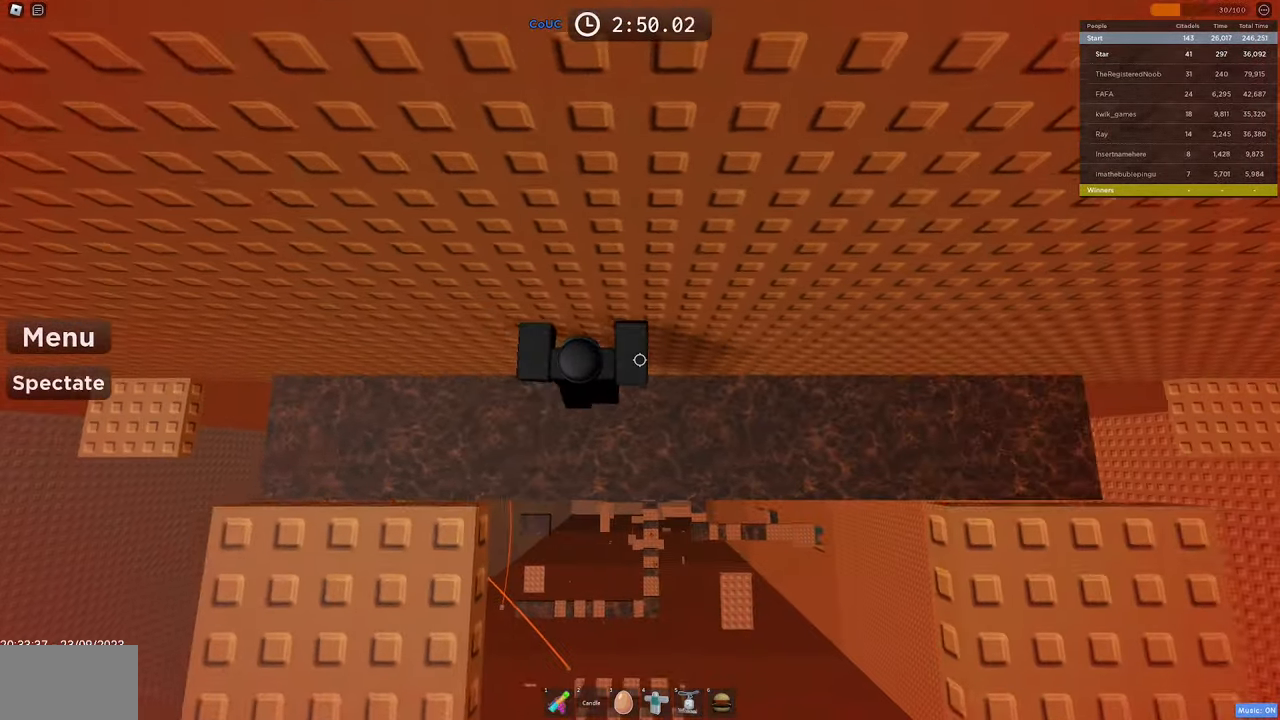
{"keys": ["d", "space"], "mouse": [], "events": [[150, "d", "down"], [334, "space", "down"]]}
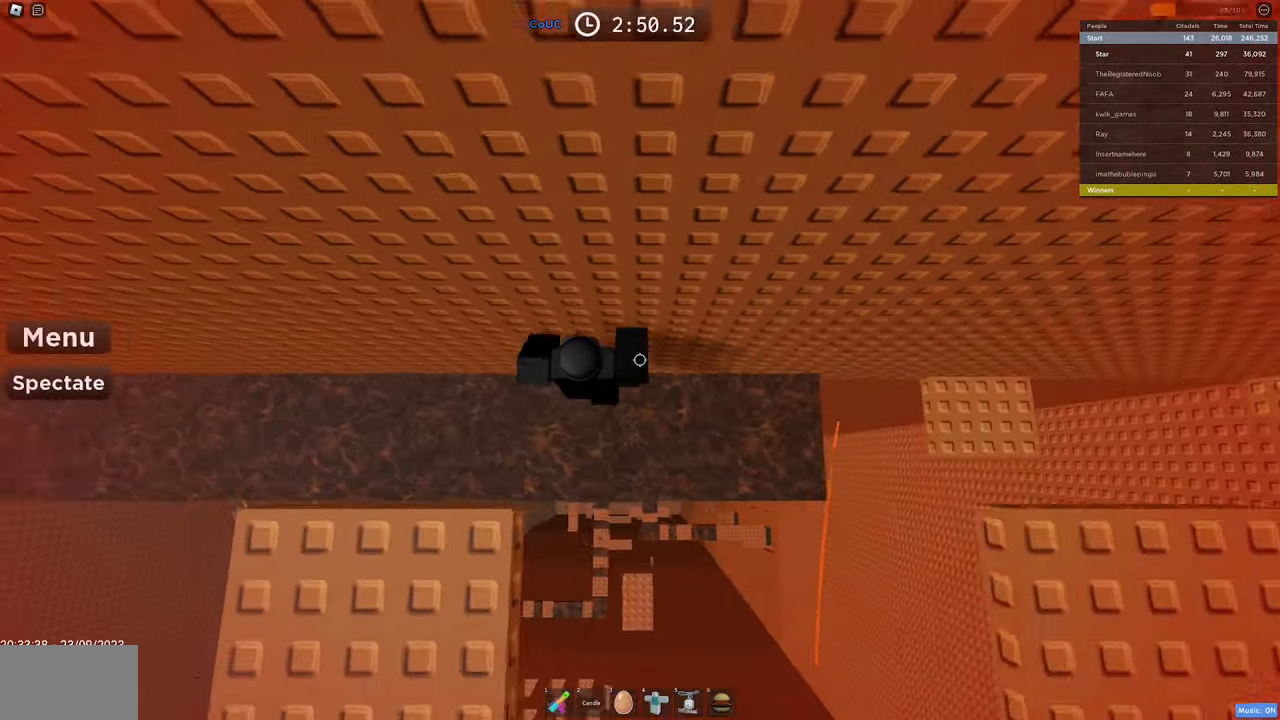
{"keys": ["c", "d", "space"], "mouse": [], "events": [[34, "d", "up"], [34, "space", "up"], [300, "d", "down"], [450, "space", "down"], [500, "c", "down"]]}
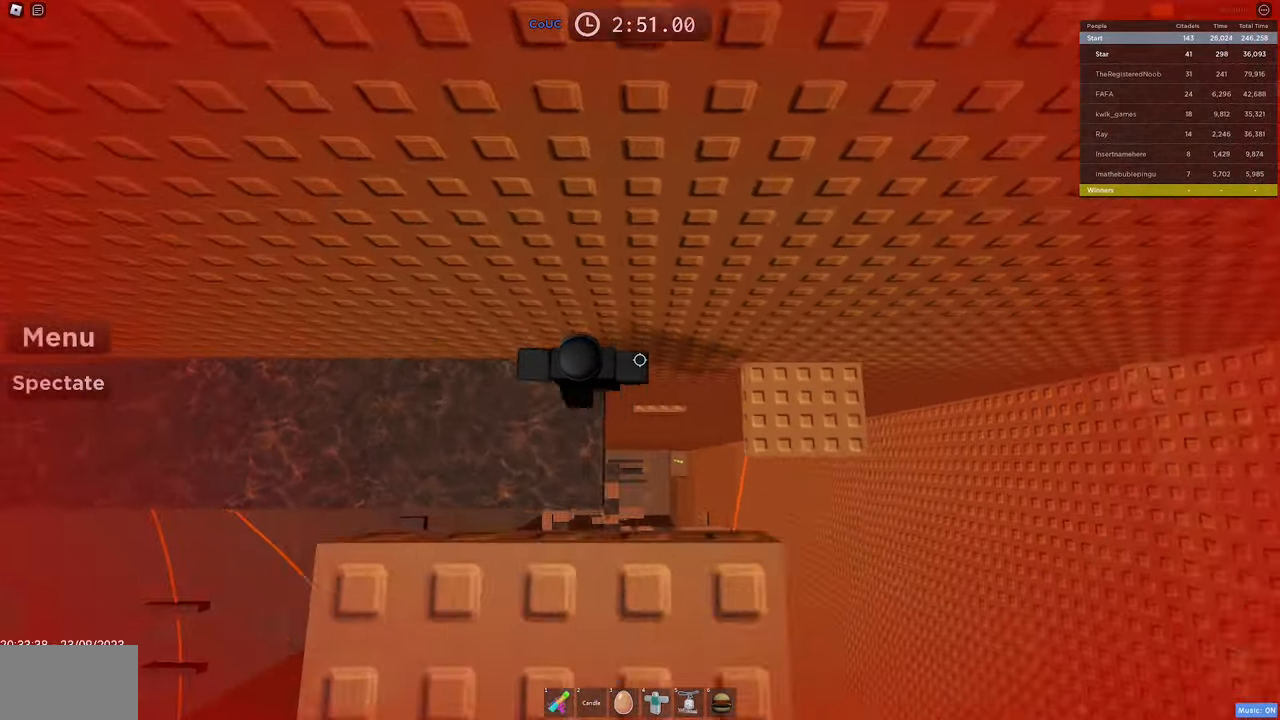
{"keys": ["d"], "mouse": [], "events": [[34, "c", "up"], [184, "d", "up"], [184, "space", "up"], [467, "d", "down"]]}
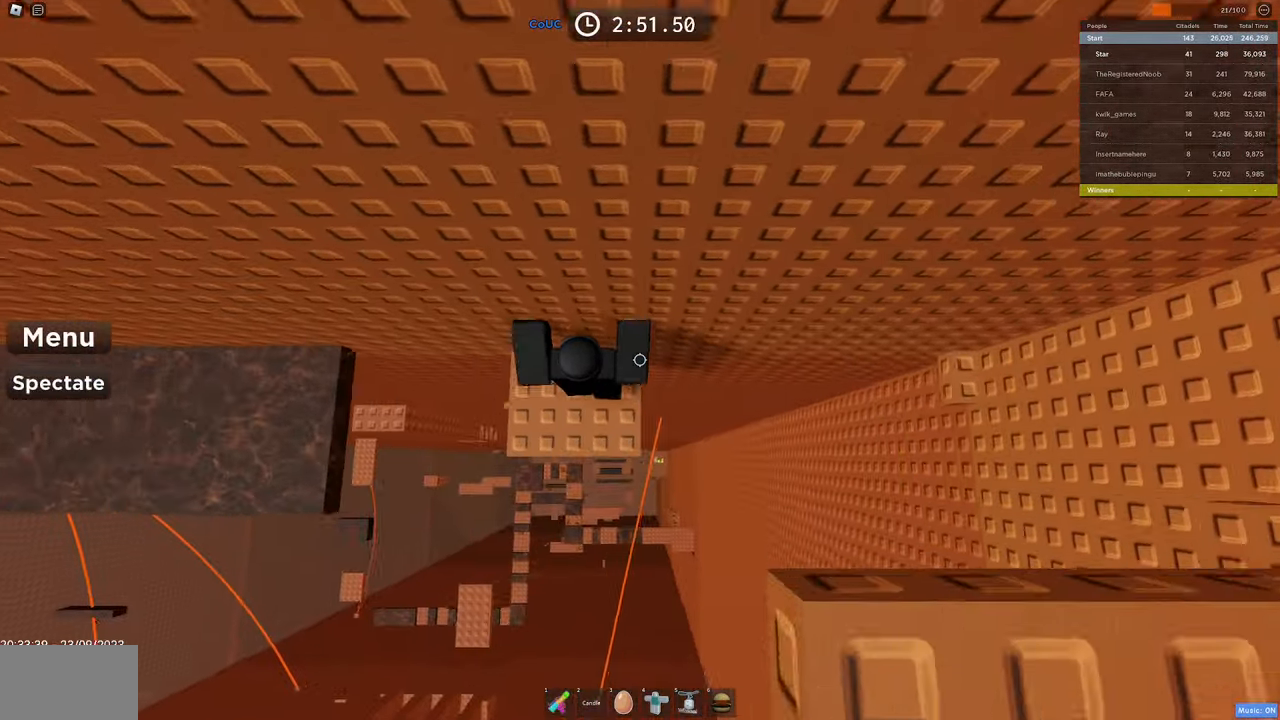
{"keys": ["w"], "mouse": [], "events": [[100, "c", "down"], [100, "space", "down"], [250, "c", "up"], [300, "space", "up"], [400, "w", "down"], [484, "d", "up"]]}
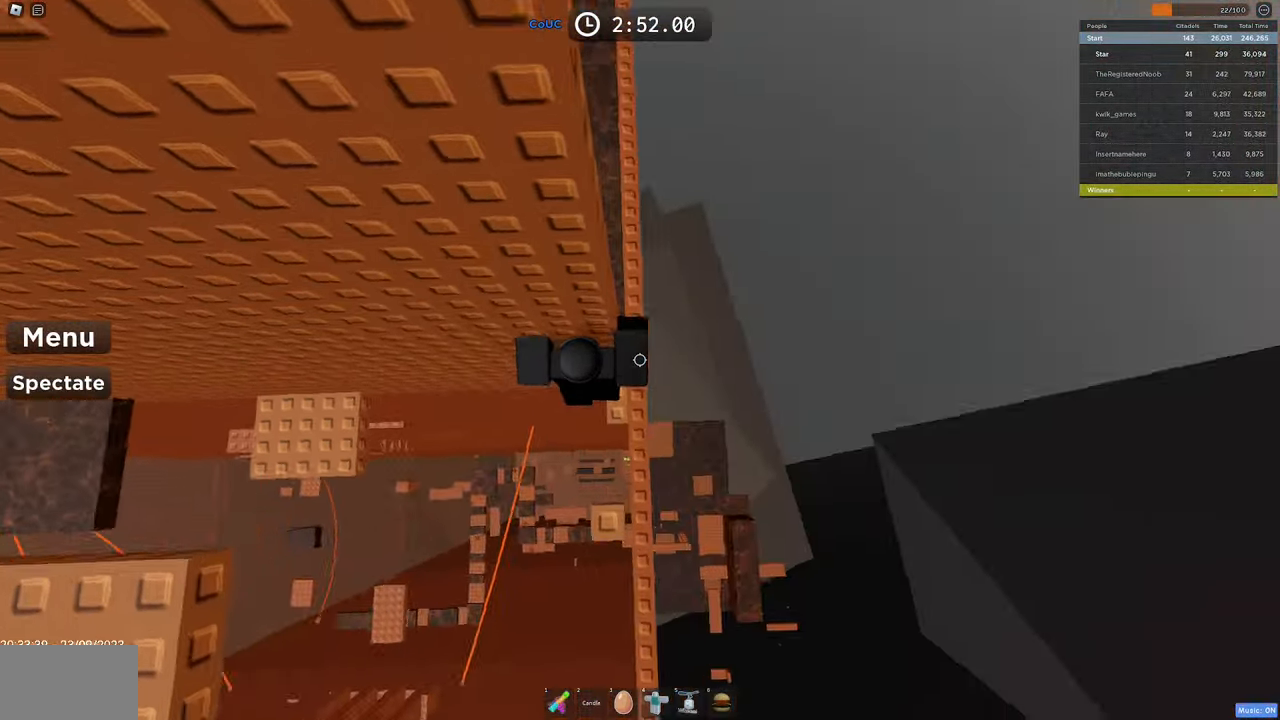
{"keys": ["d", "space"], "mouse": ["right"], "events": [[34, "mouse_right", "down"], [267, "w", "up"], [400, "d", "down"], [500, "space", "down"]]}
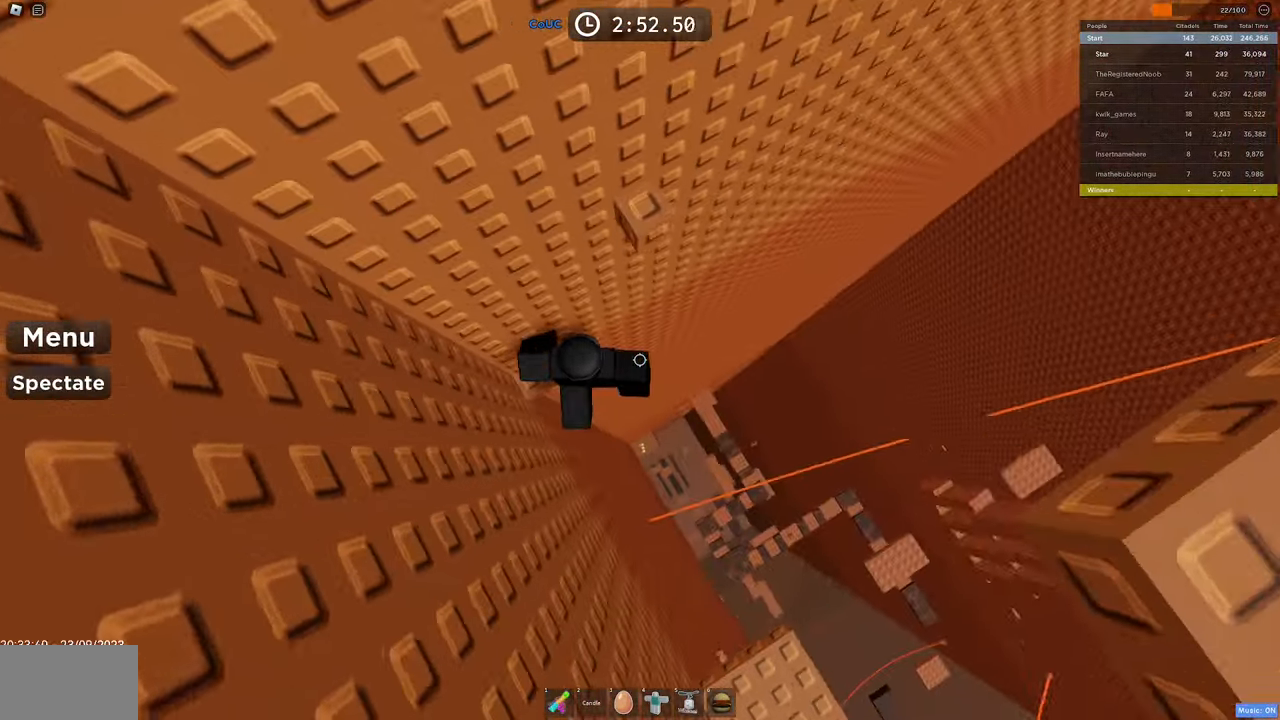
{"keys": ["d"], "mouse": ["right"], "events": [[83, "w", "down"], [133, "d", "up"], [133, "space", "up"], [416, "d", "down"], [416, "w", "up"]]}
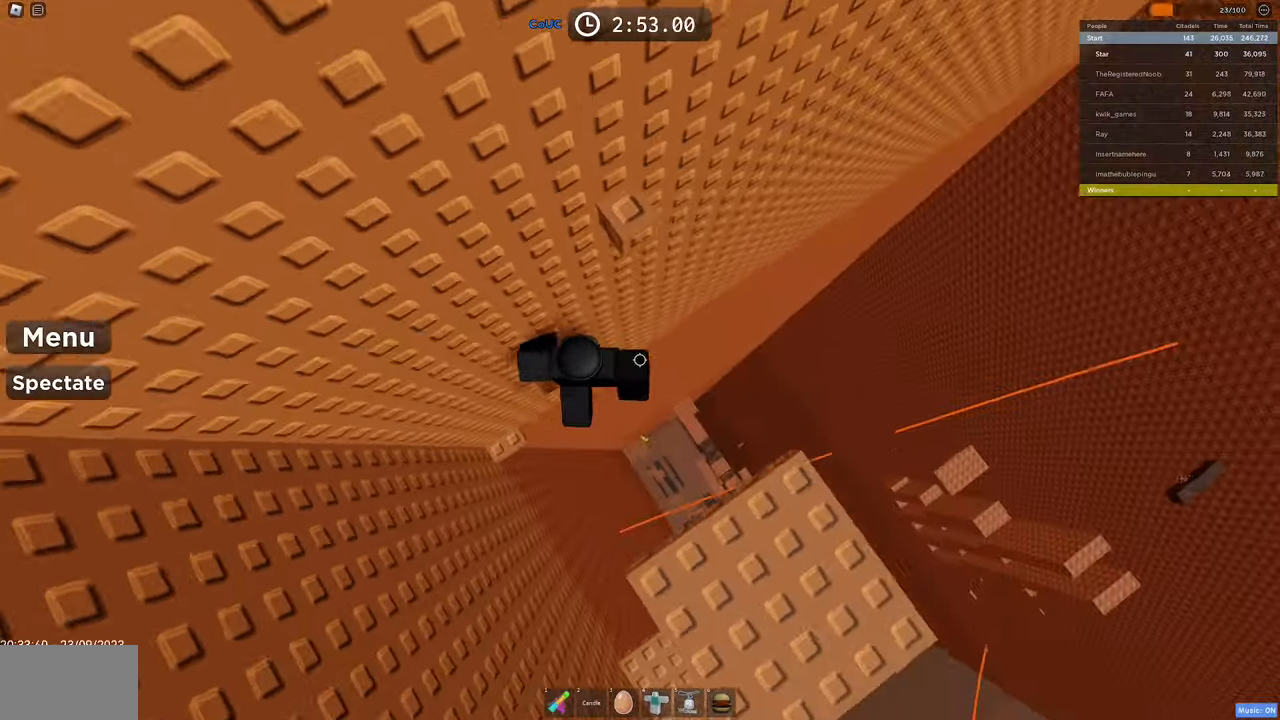
{"keys": [], "mouse": ["right"], "events": [[16, "space", "down"], [66, "w", "down"], [116, "d", "up"], [116, "space", "up"], [350, "w", "up"]]}
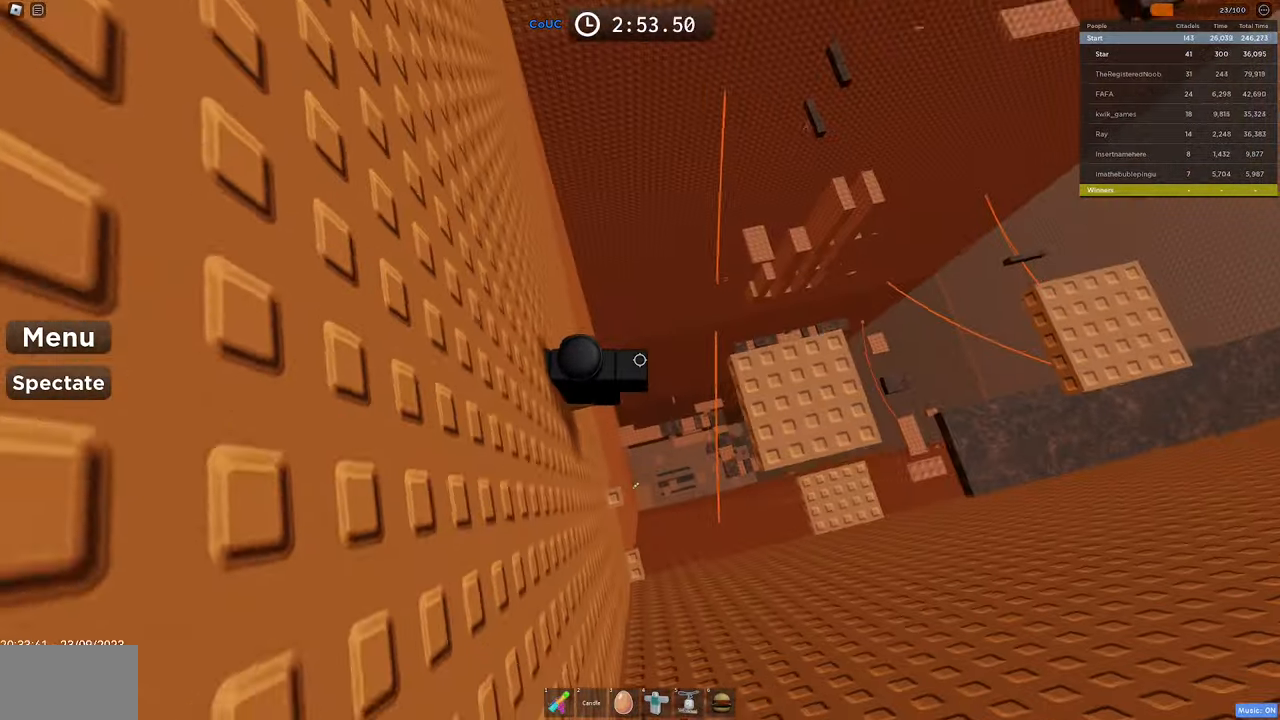
{"keys": ["space", "w"], "mouse": ["wheel", "right"], "events": [[350, "mouse_wheel", "down"], [450, "w", "down"], [500, "space", "down"]]}
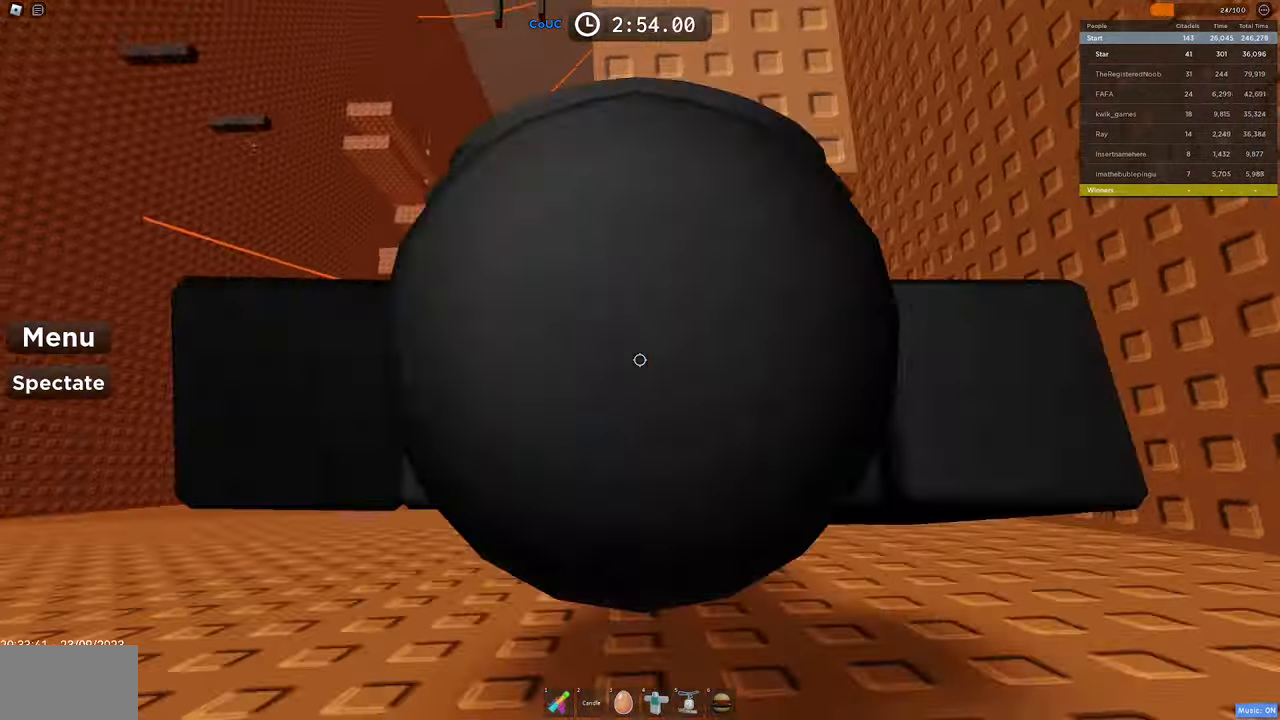
{"keys": ["w"], "mouse": ["right"], "events": [[33, "mouse_wheel", "up"], [233, "space", "up"], [333, "w", "up"], [416, "w", "down"]]}
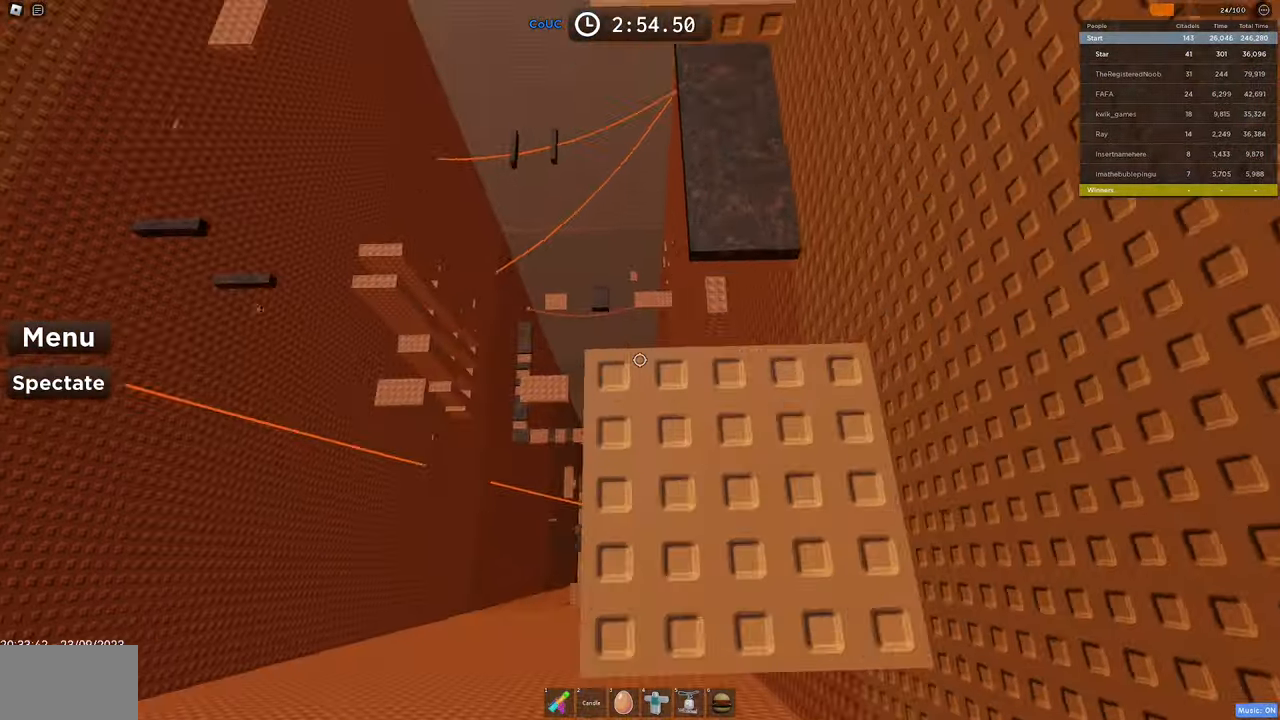
{"keys": ["w"], "mouse": ["right"], "events": [[116, "space", "down"], [233, "w", "up"], [283, "space", "up"], [483, "w", "down"]]}
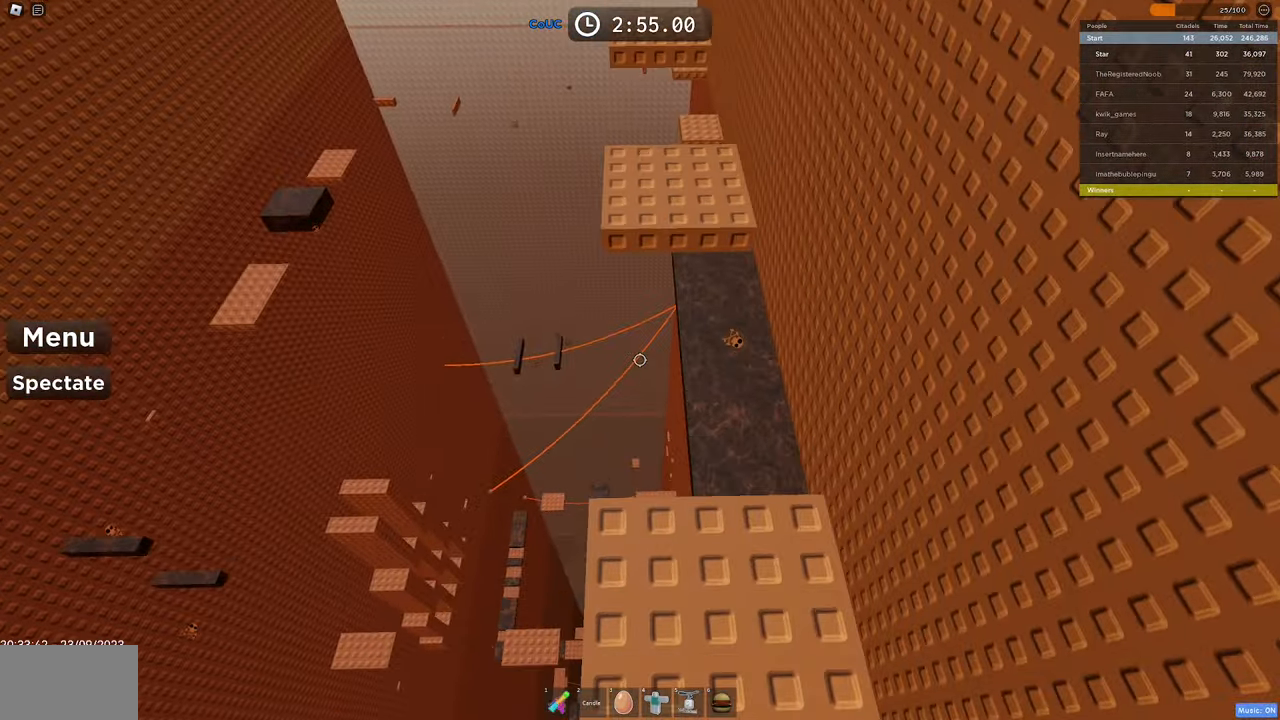
{"keys": [], "mouse": ["right"], "events": [[166, "space", "down"], [350, "space", "up"], [400, "w", "up"]]}
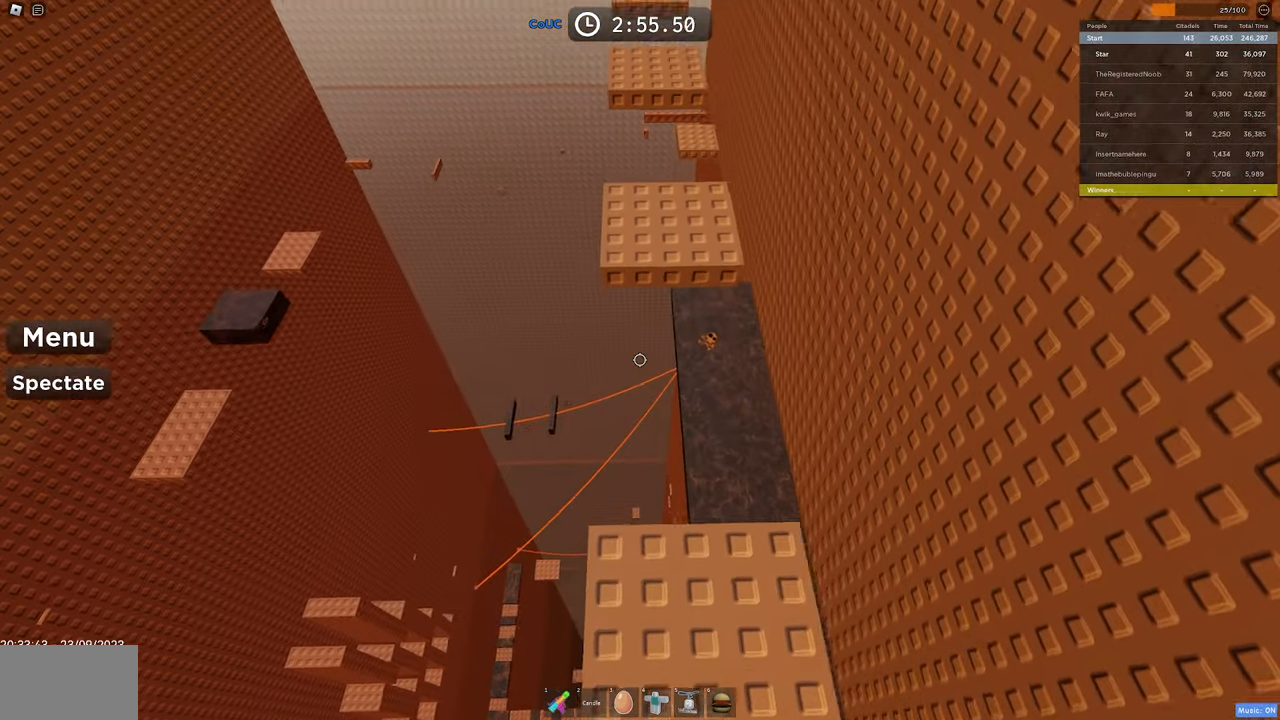
{"keys": ["w"], "mouse": ["right"], "events": [[83, "w", "down"], [283, "space", "down"], [466, "space", "up"]]}